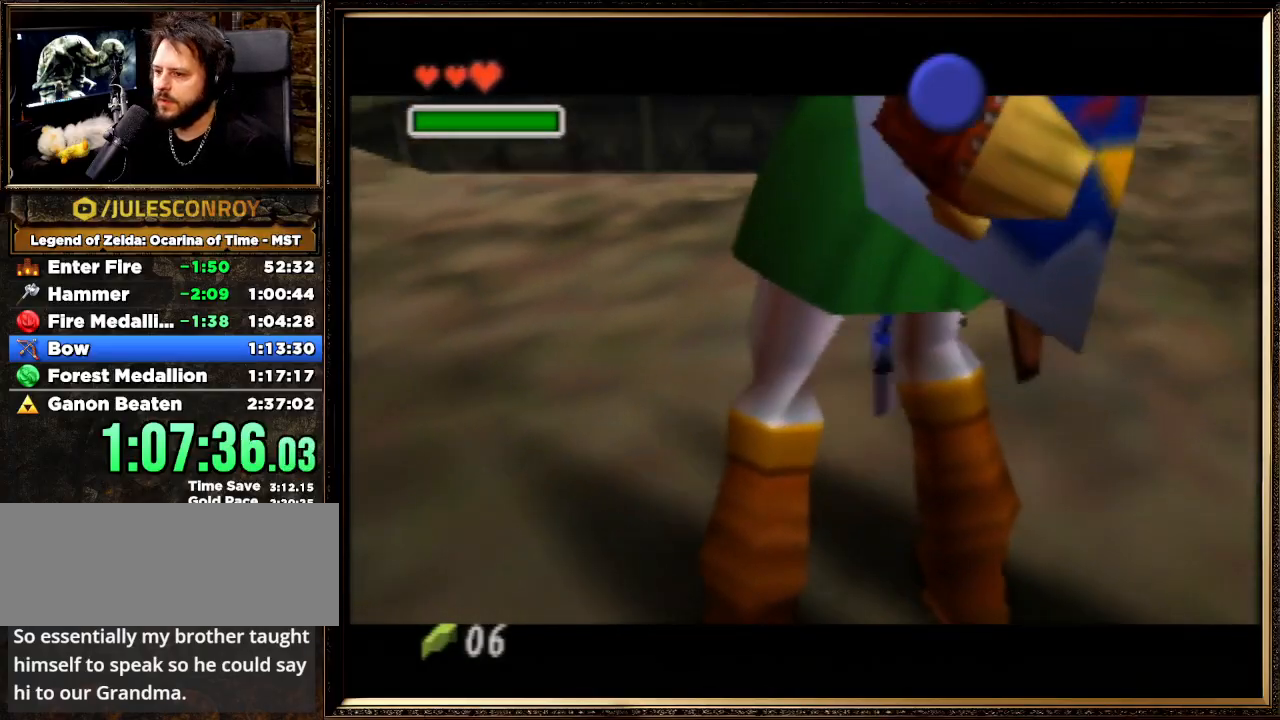
Gameplay with a controller (Nintendo layout); each line is a JSON object with the inputs held at the frame after it. "events" lists button and stick changes between this image and that frame as [ms after this image, input, new state], when the widget could be followed in between. Not read: L1 L3 R3.
{"buttons": [], "left_stick": "up-left", "events": [[33, "left_stick", "up-left"]]}
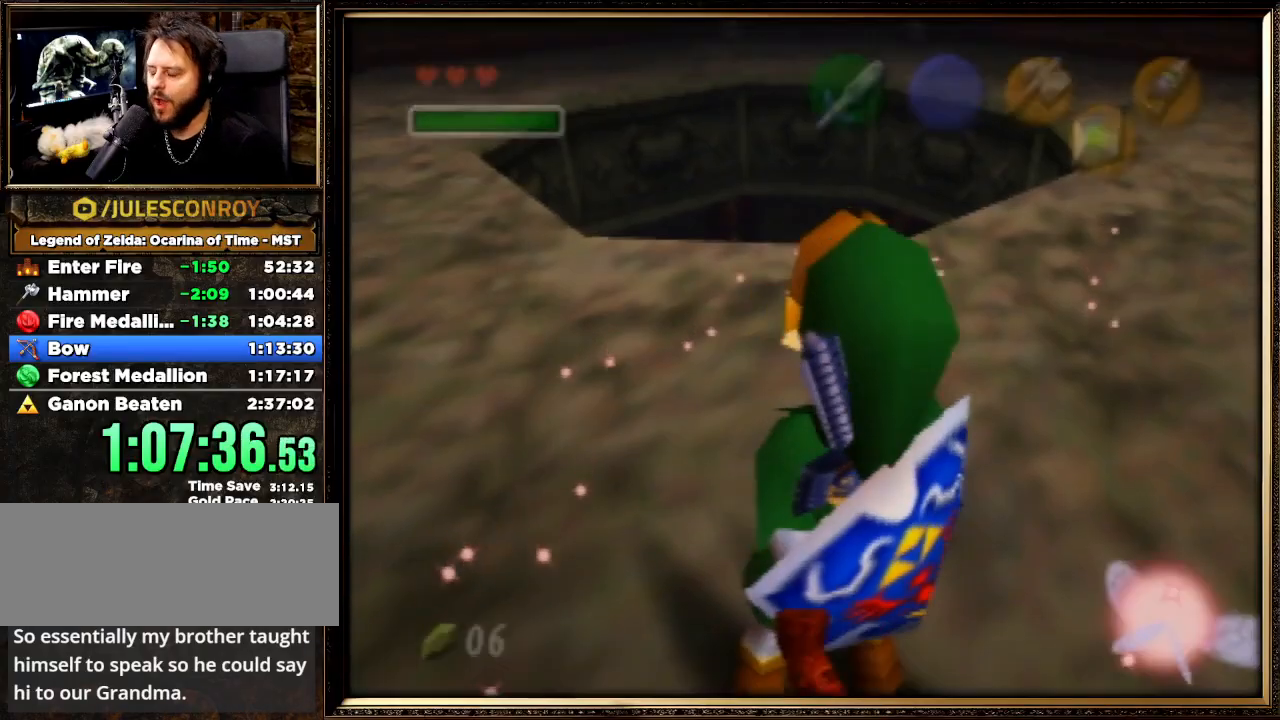
{"buttons": [], "left_stick": "up-left", "events": []}
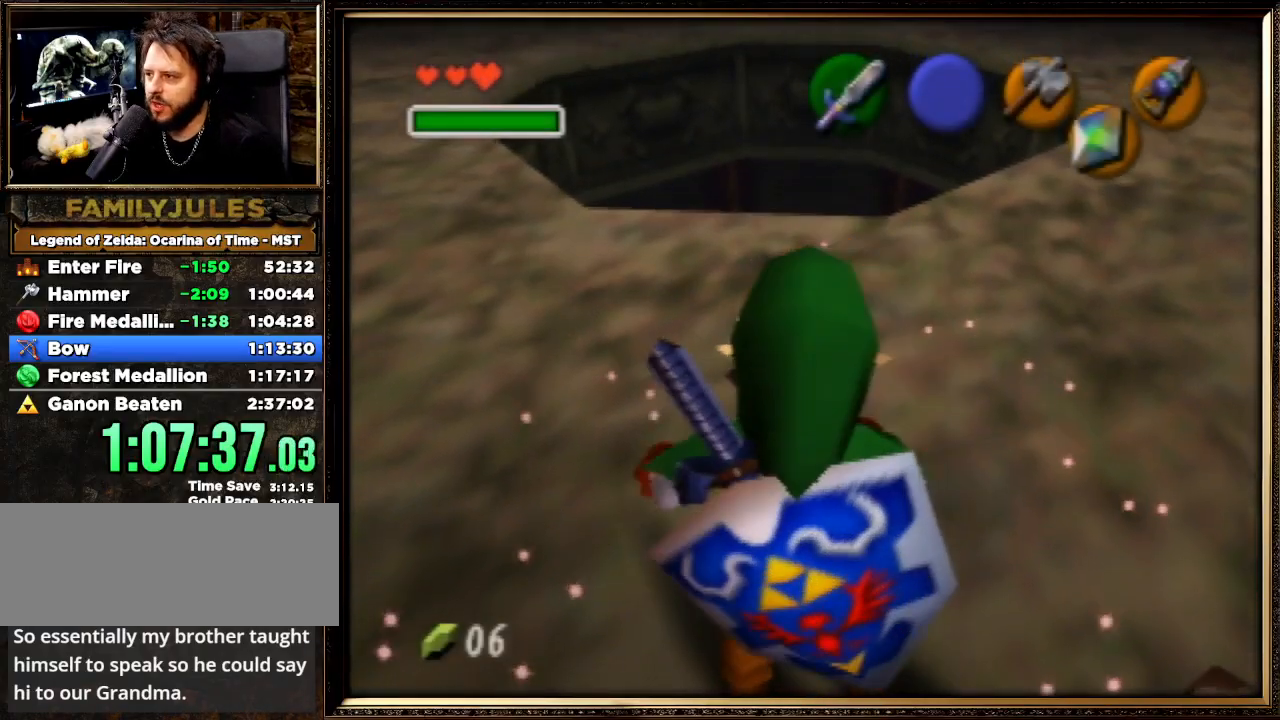
{"buttons": [], "left_stick": "up-left", "events": []}
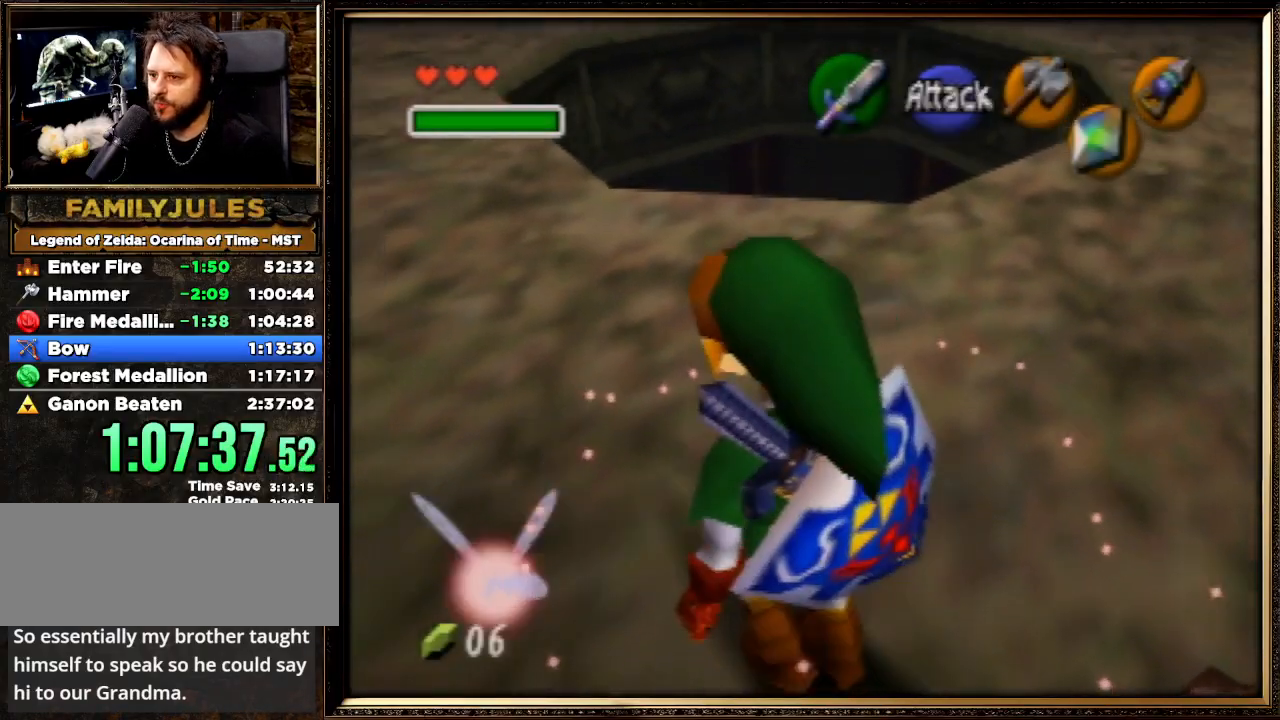
{"buttons": [], "left_stick": "up", "events": [[400, "left_stick", "up"]]}
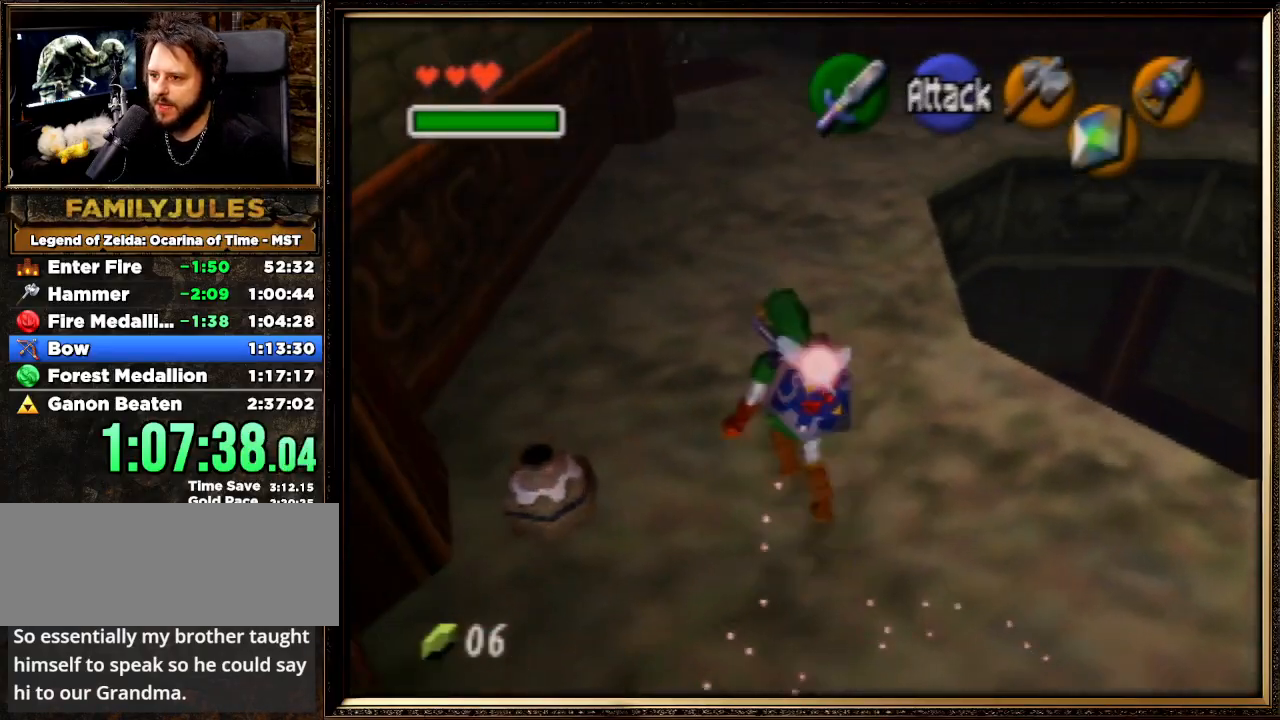
{"buttons": [], "left_stick": "up", "events": []}
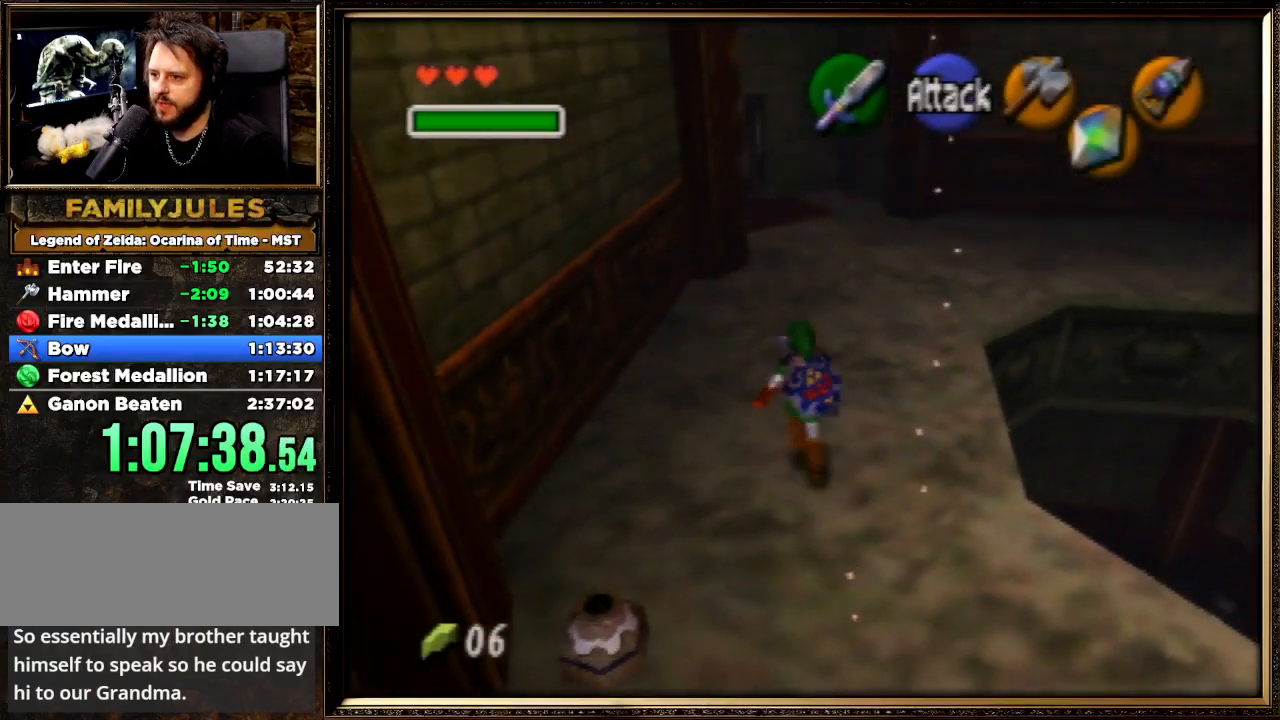
{"buttons": [], "left_stick": "center", "events": [[100, "C_DOWN", "down"], [300, "C_DOWN", "up"], [333, "left_stick", "center"]]}